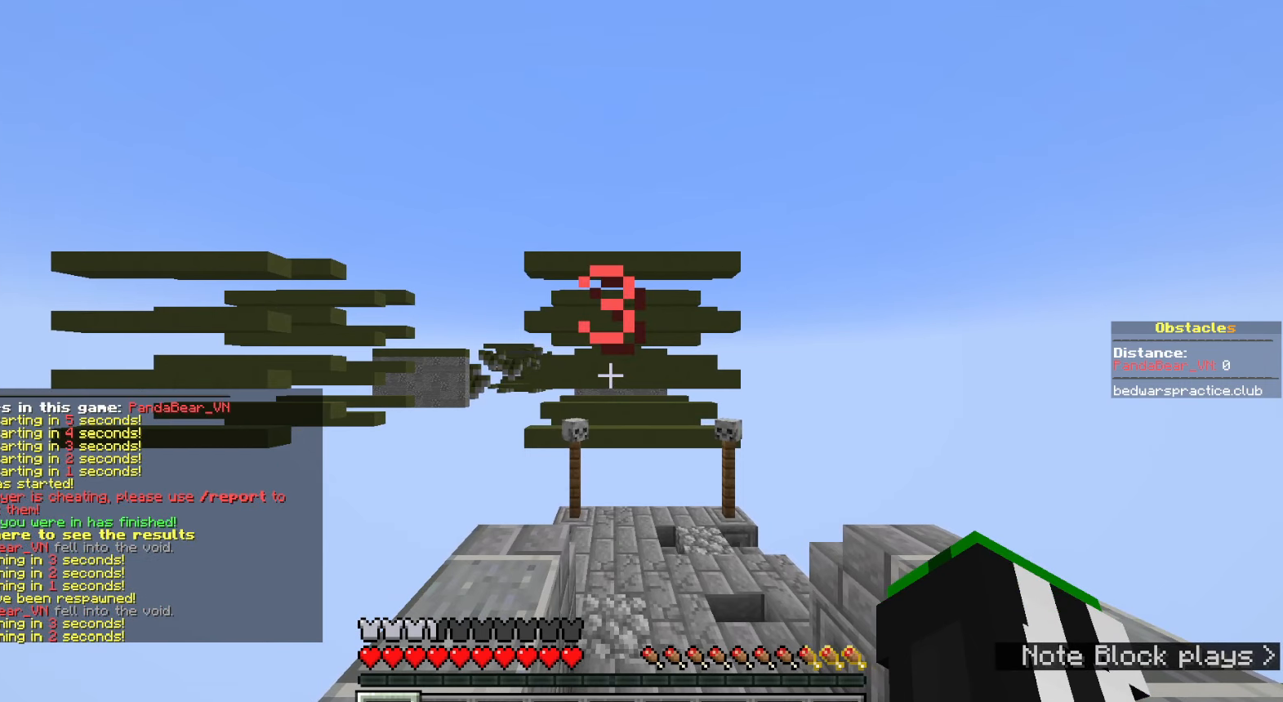
Gameplay with keyboard and mouse; each line is a JSON object with the keys and mouse buttons held at the frame after it. "events" lists presses ("down") and releases ("up") of "a", "ctrl", "d", "e", "q", "s", "shift", "space", "w", "mouse_left", "mouse_wheel", "mouse_right", "mouse_mb4" and "mouse_mb5" between this image and that frame as [ms after this image, input, new state], when the widget could be followed in between. "mouse_left", "mouse_wheel", "mouse_right", "mouse_mb4", "mouse_mb5" = the "left", "wheel", "right", "mb4", "mb5" buttons of the "mouse" list. No other keys are recorded. Fast repeated clicks can show as one long hold. "wheel" means that the mouse wheel is clicked or scrolled. Mouse movement is not recorded.
{"keys": [], "mouse": [], "events": [[433, "mouse_left", "down"], [500, "mouse_left", "up"]]}
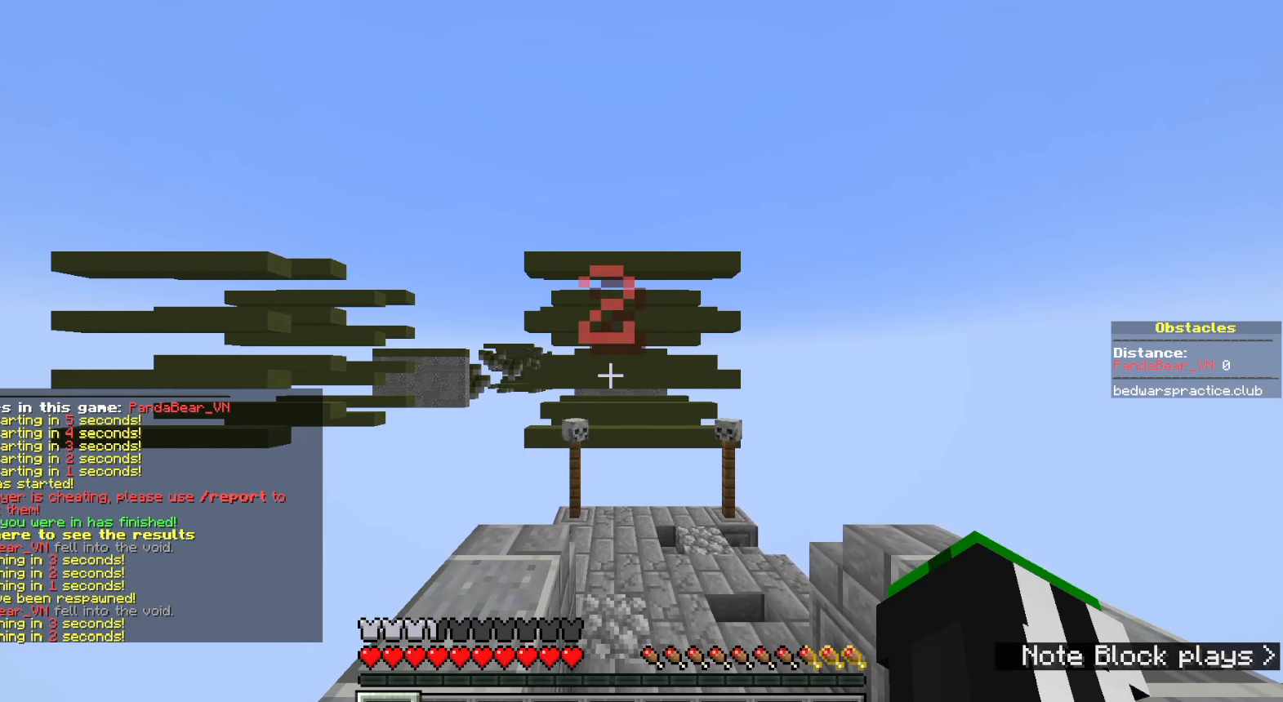
{"keys": [], "mouse": [], "events": [[433, "mouse_left", "down"], [500, "mouse_left", "up"]]}
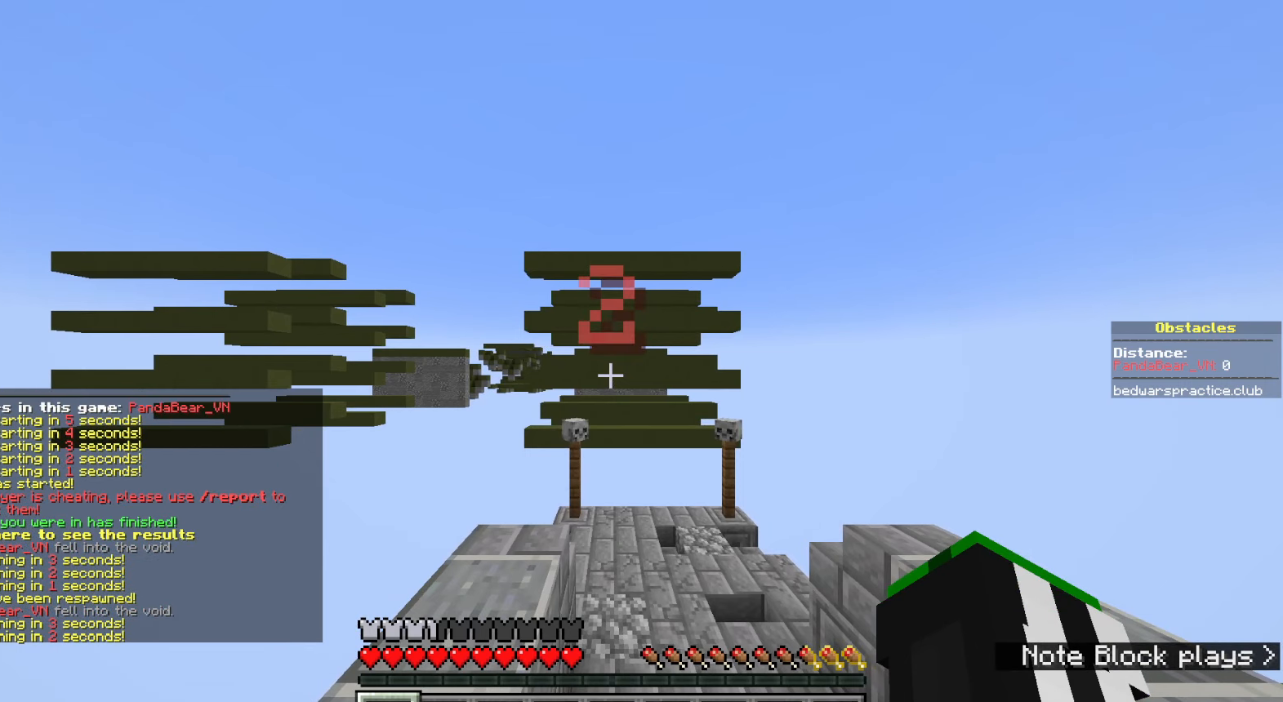
{"keys": [], "mouse": [], "events": []}
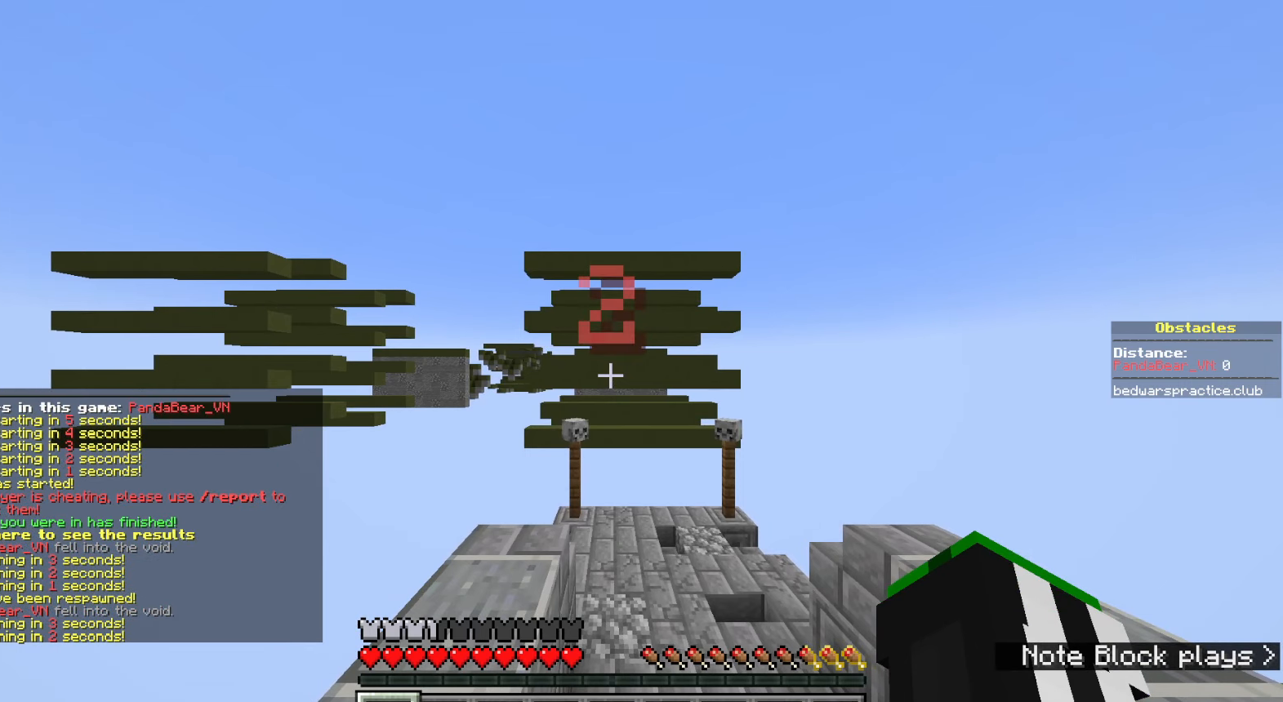
{"keys": [], "mouse": [], "events": []}
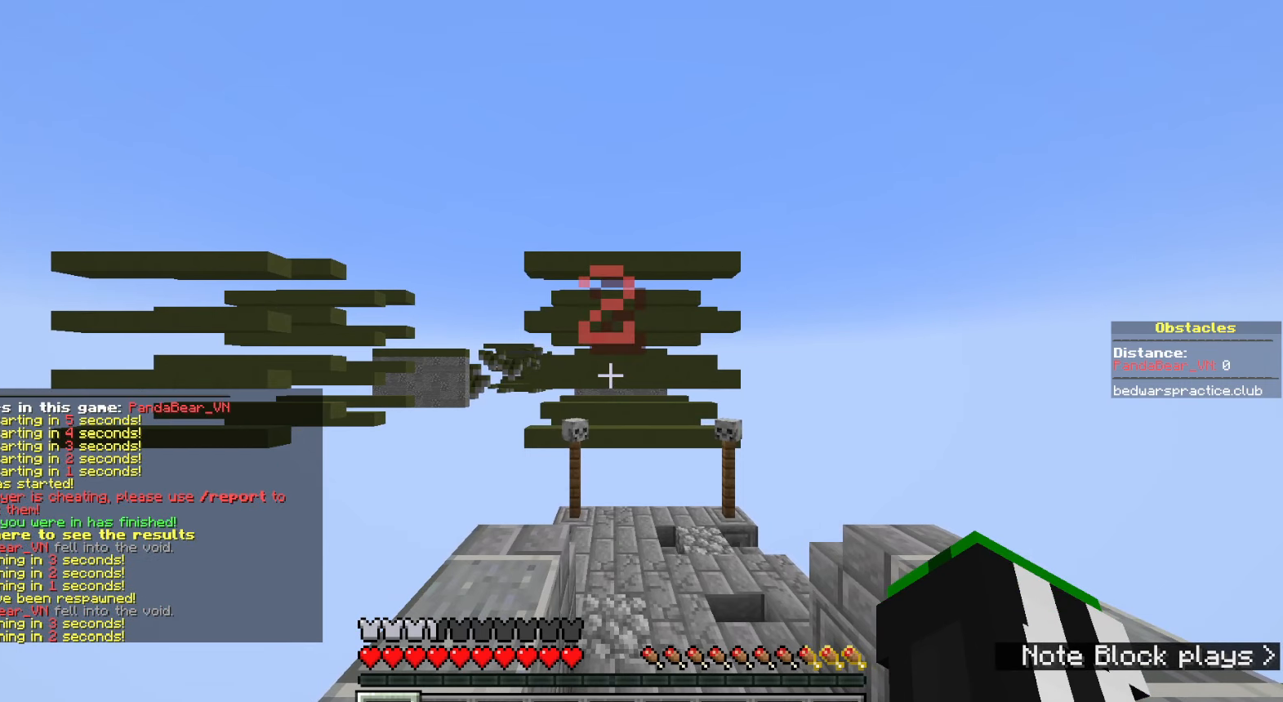
{"keys": [], "mouse": [], "events": [[17, "mouse_left", "down"], [150, "mouse_left", "up"]]}
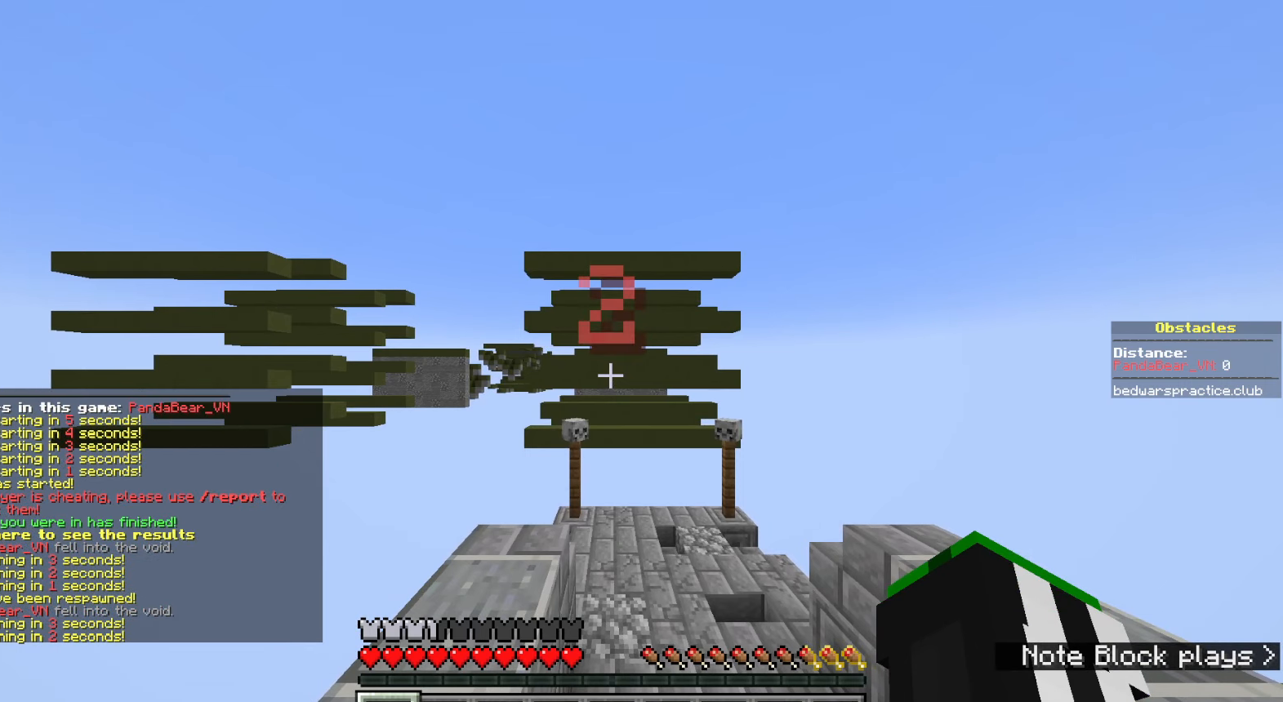
{"keys": [], "mouse": ["left"], "events": [[483, "mouse_left", "down"]]}
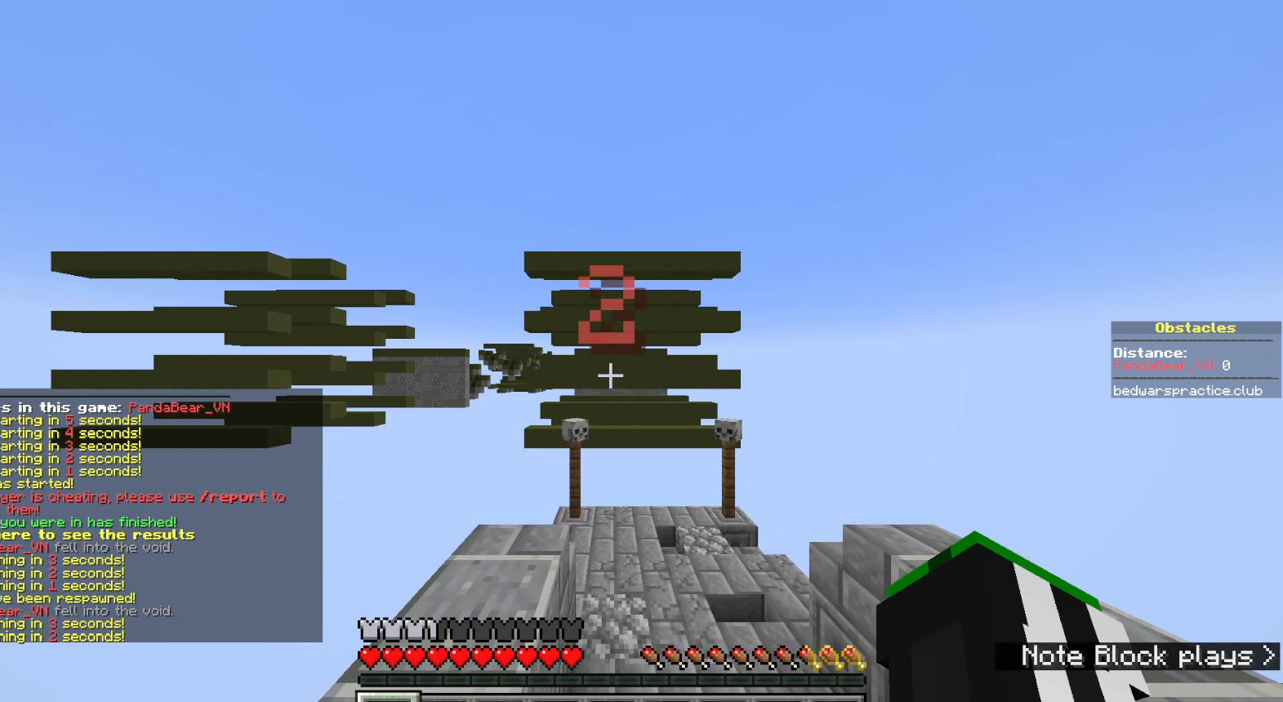
{"keys": [], "mouse": [], "events": [[50, "mouse_left", "up"]]}
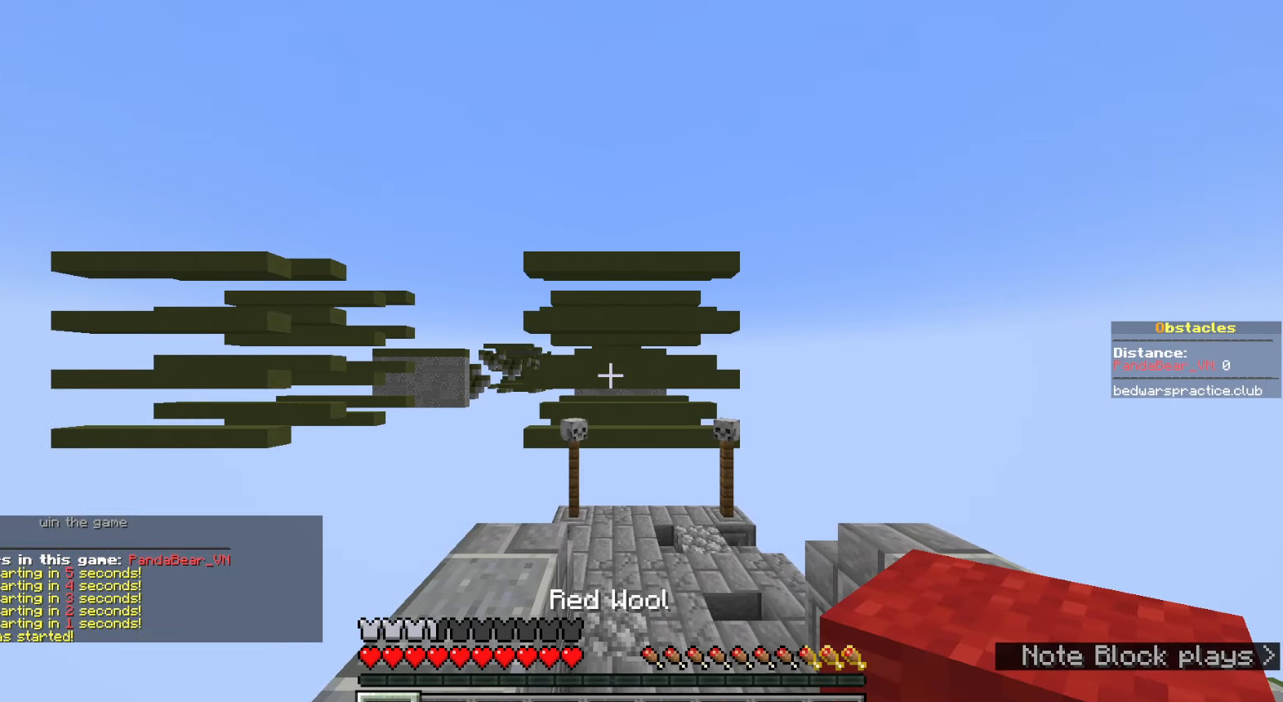
{"keys": [], "mouse": [], "events": []}
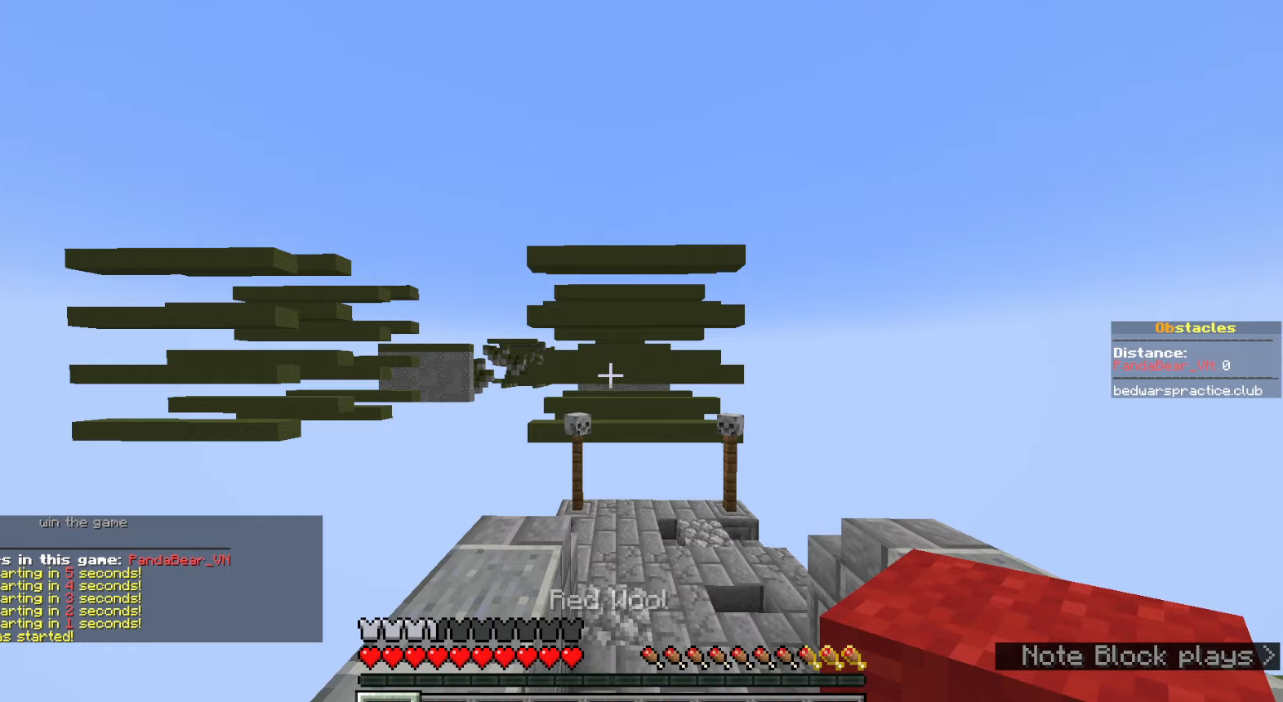
{"keys": ["a"], "mouse": [], "events": [[367, "a", "down"]]}
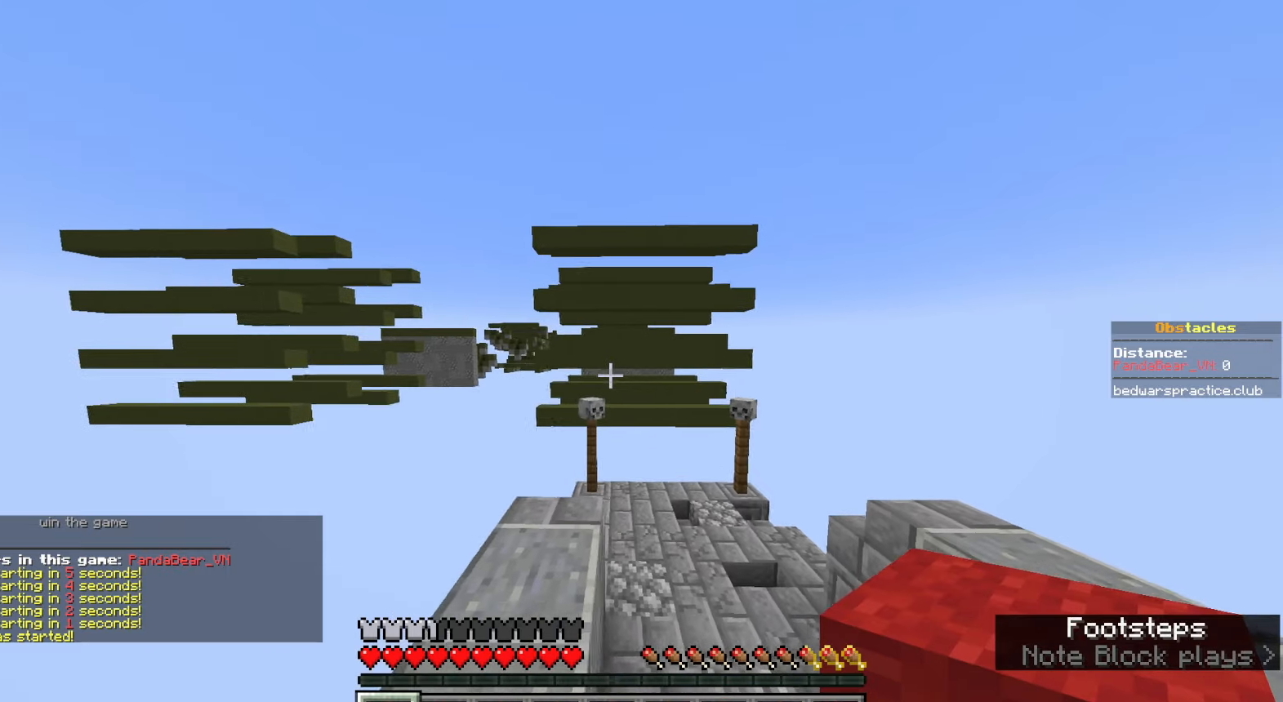
{"keys": ["w"], "mouse": [], "events": [[33, "a", "up"], [83, "w", "down"], [217, "w", "up"], [317, "w", "down"]]}
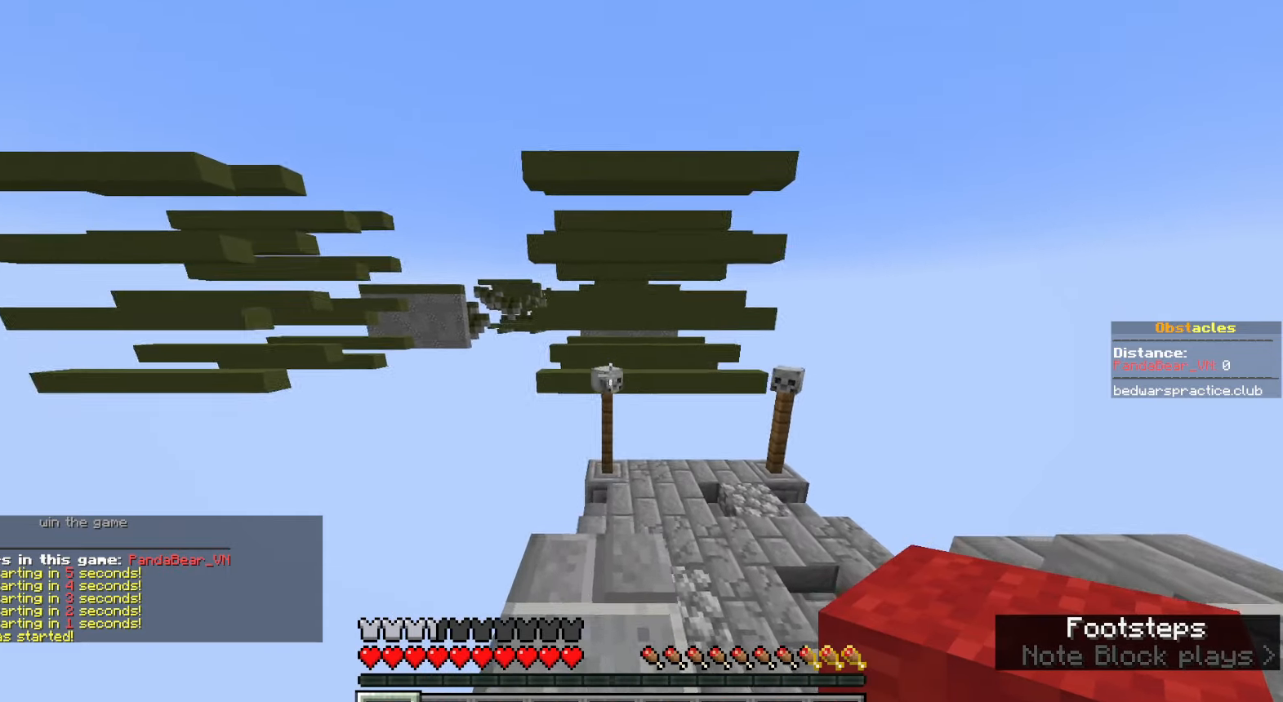
{"keys": ["d", "space", "w"], "mouse": [], "events": [[250, "mouse_right", "down"], [317, "space", "down"], [333, "mouse_right", "up"], [433, "d", "down"]]}
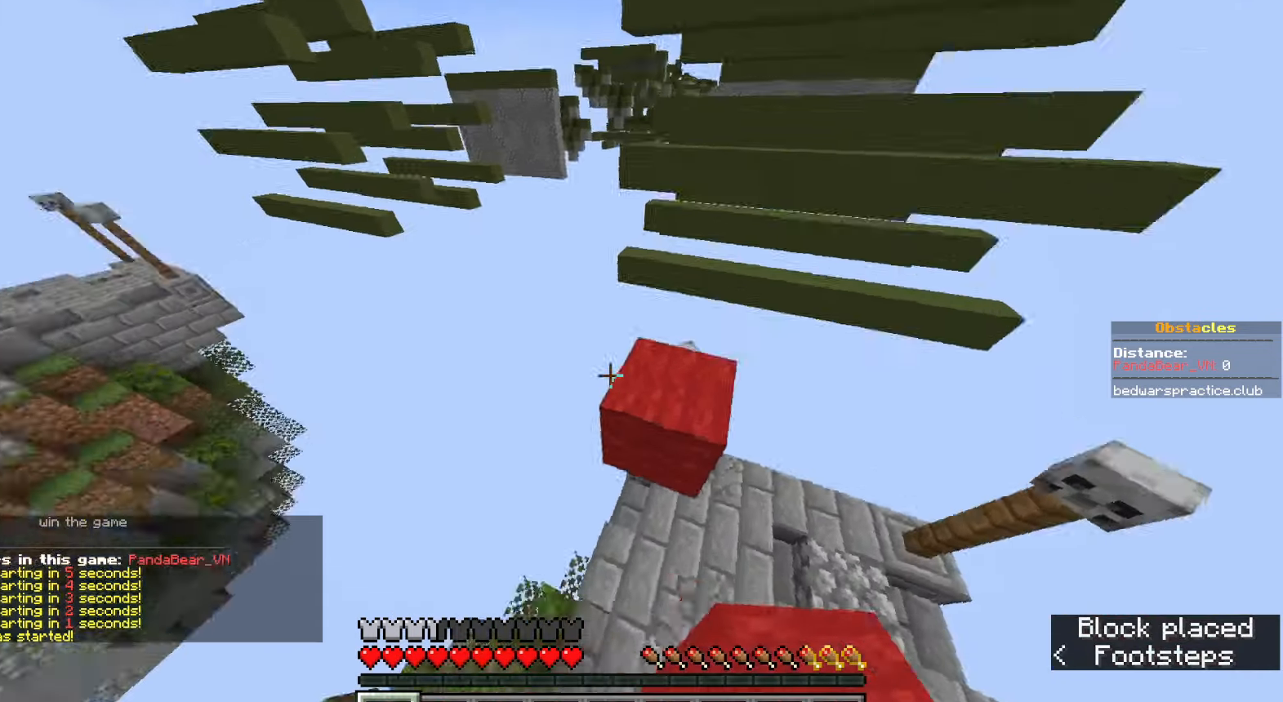
{"keys": ["d"], "mouse": [], "events": [[33, "w", "up"], [67, "space", "up"], [300, "space", "down"], [500, "space", "up"]]}
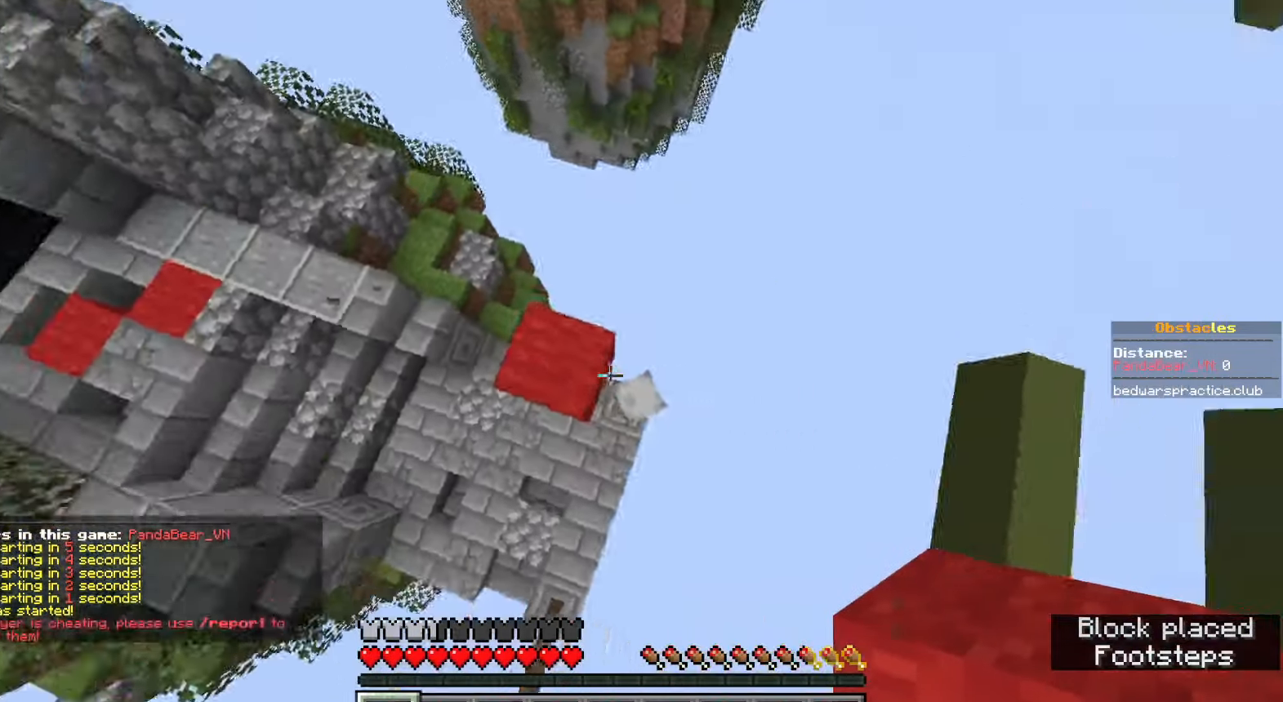
{"keys": ["d", "s", "space"], "mouse": ["right"], "events": [[17, "d", "up"], [100, "d", "down"], [100, "mouse_right", "down"], [100, "s", "down"], [200, "space", "down"], [217, "mouse_right", "up"], [400, "mouse_right", "down"]]}
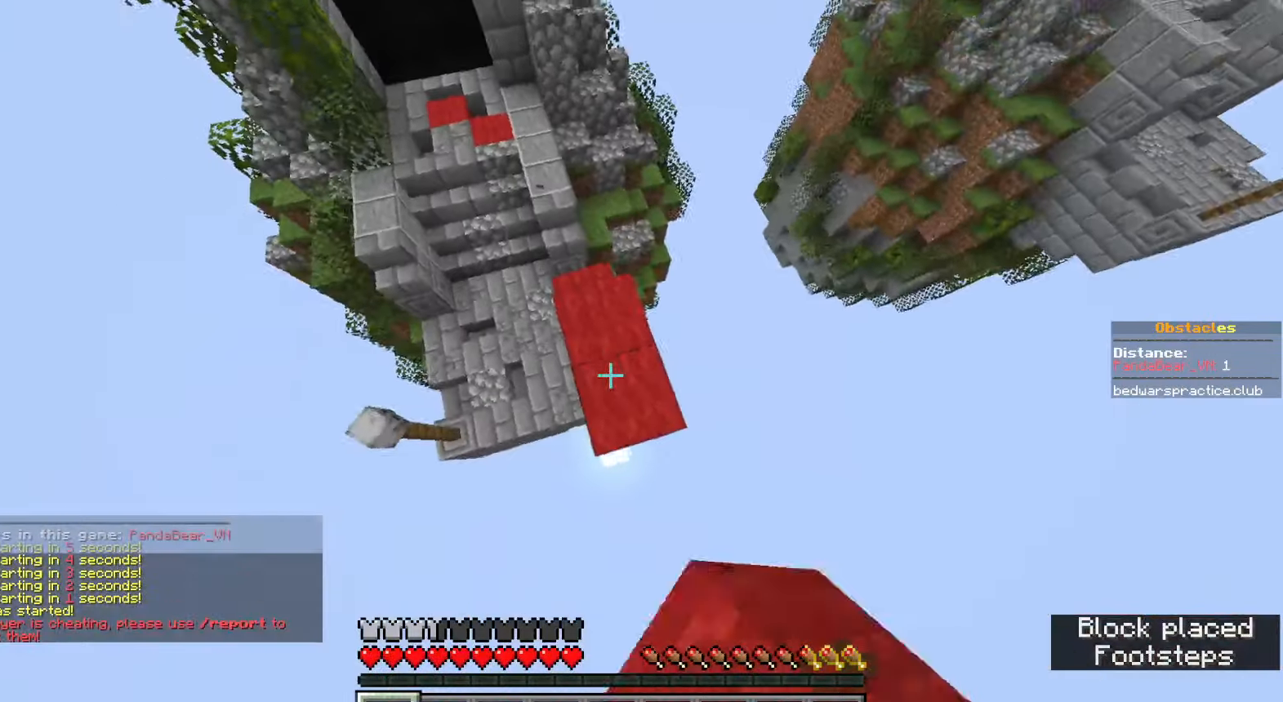
{"keys": ["w"], "mouse": [], "events": [[33, "mouse_right", "up"], [50, "d", "up"], [100, "space", "up"], [150, "s", "up"], [233, "mouse_right", "down"], [250, "w", "down"], [333, "mouse_right", "up"]]}
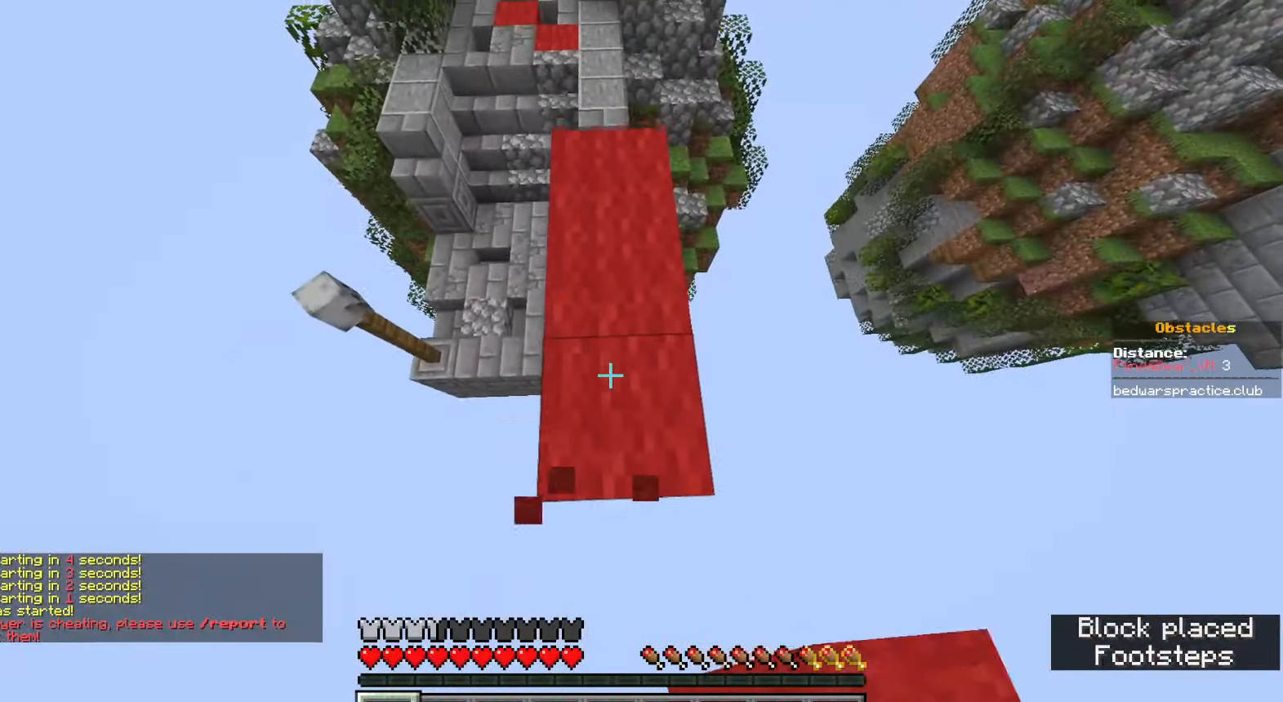
{"keys": ["d", "shift", "w"], "mouse": [], "events": [[300, "shift", "down"], [350, "mouse_left", "down"], [367, "d", "down"], [433, "mouse_left", "up"]]}
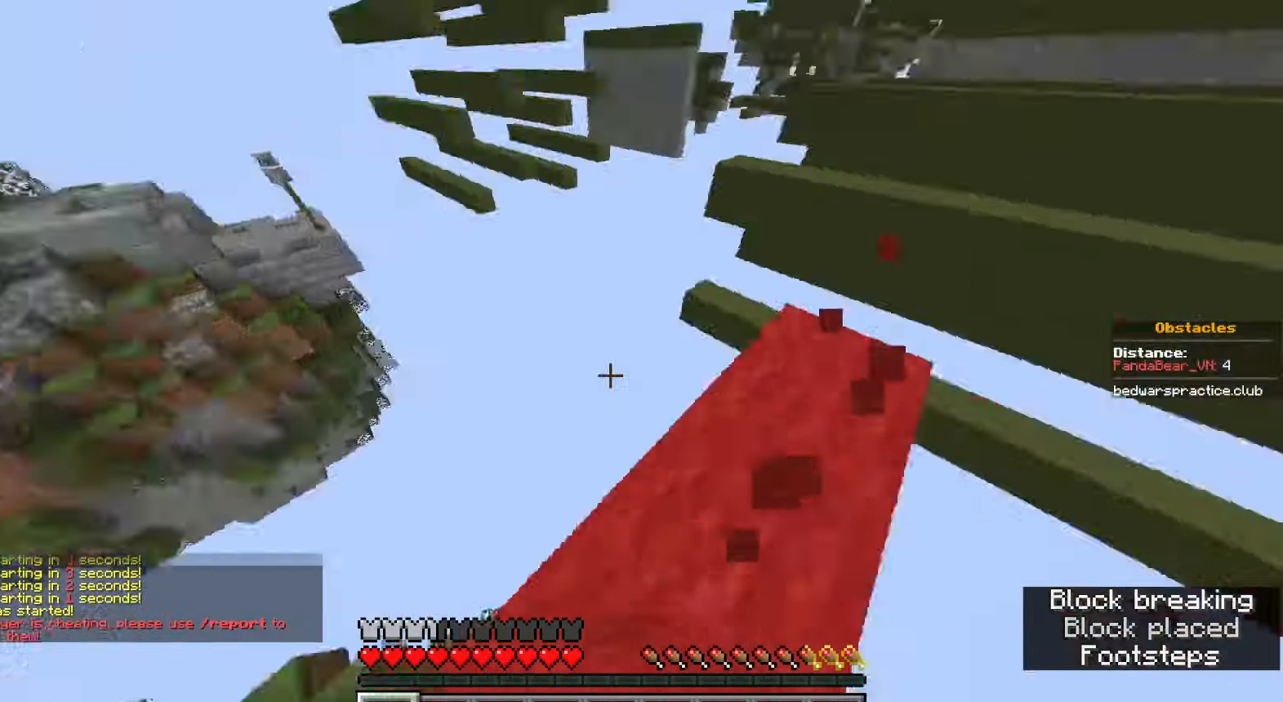
{"keys": ["space", "w"], "mouse": [], "events": [[67, "shift", "up"], [150, "d", "up"], [483, "space", "down"]]}
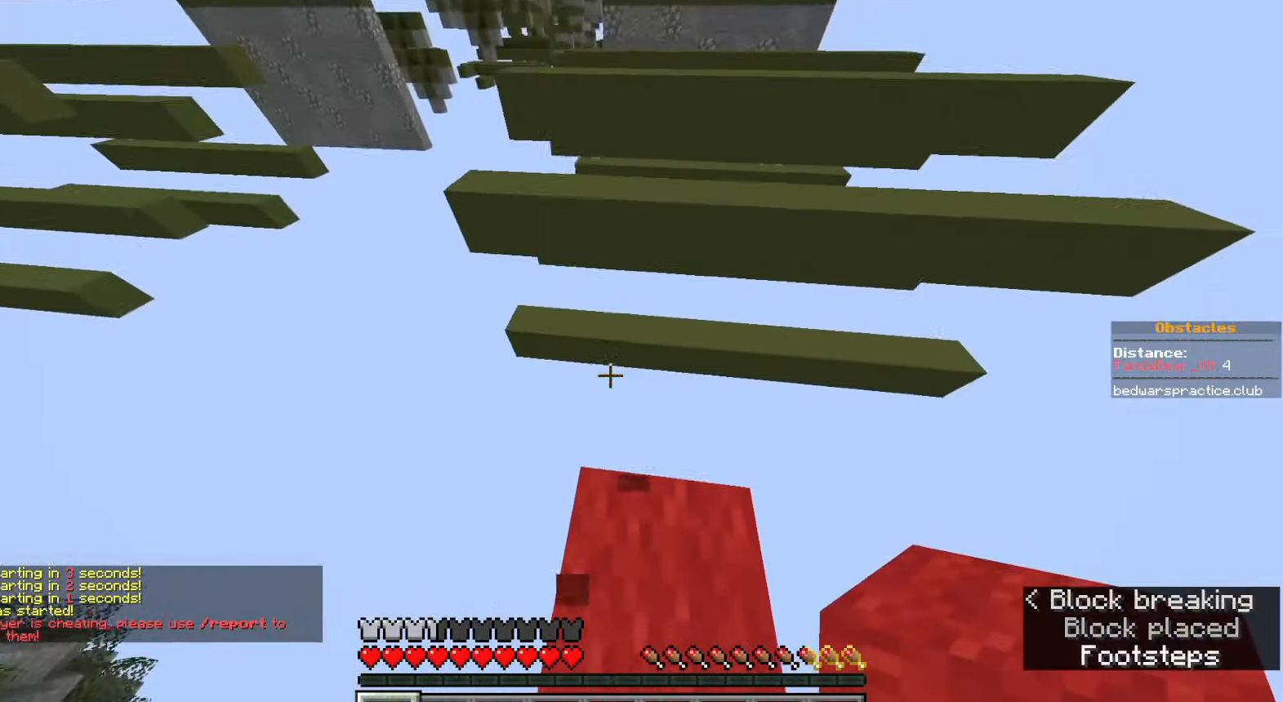
{"keys": [], "mouse": [], "events": [[33, "a", "down"], [200, "a", "up"], [233, "space", "up"], [317, "d", "down"], [383, "w", "up"], [483, "d", "up"]]}
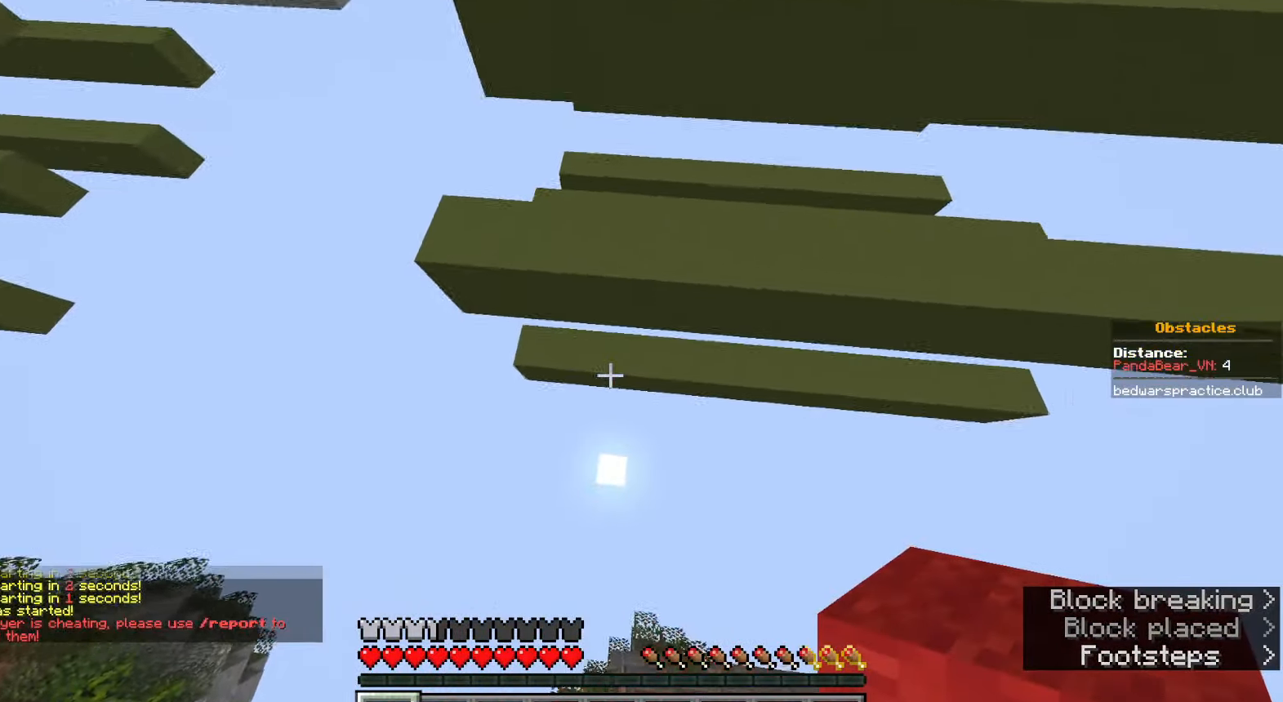
{"keys": ["w"], "mouse": [], "events": [[100, "d", "down"], [183, "w", "down"], [233, "mouse_right", "down"], [317, "d", "up"], [350, "mouse_right", "up"]]}
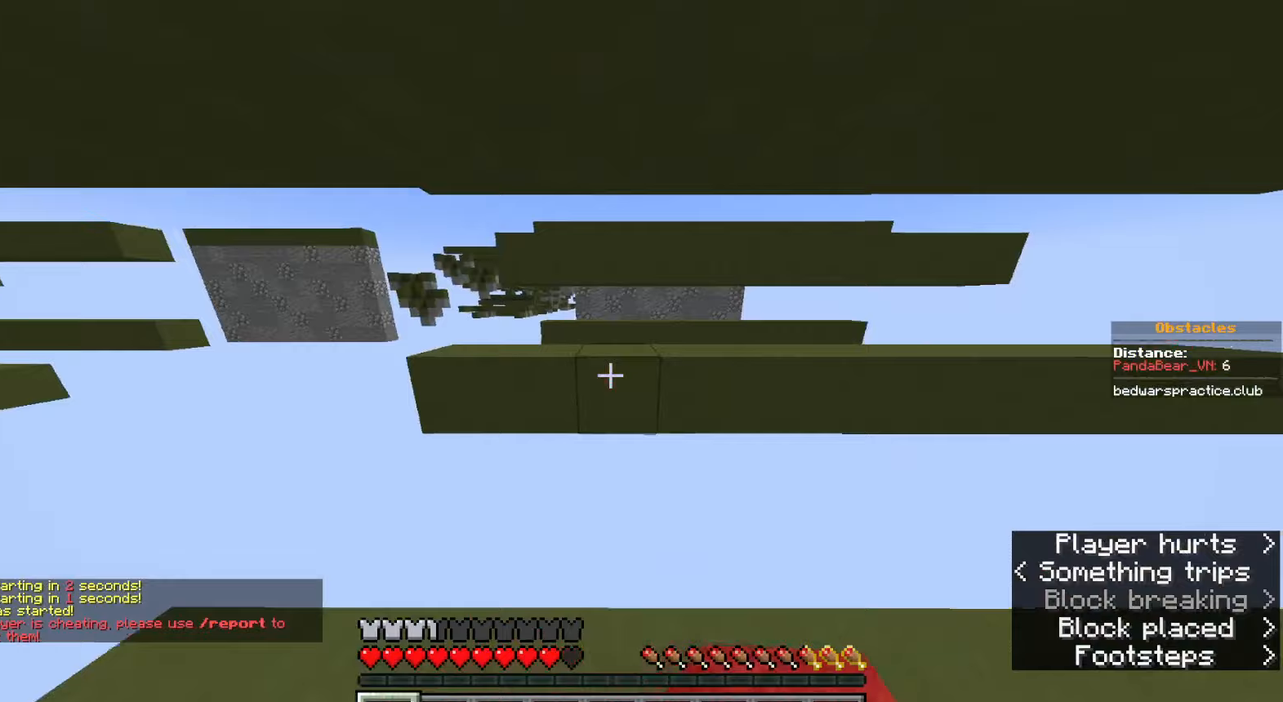
{"keys": ["a", "shift", "w"], "mouse": [], "events": [[50, "mouse_right", "down"], [83, "d", "down"], [117, "shift", "down"], [133, "mouse_right", "up"], [133, "w", "up"], [350, "d", "up"], [367, "mouse_right", "down"], [400, "w", "down"], [433, "a", "down"], [483, "mouse_right", "up"]]}
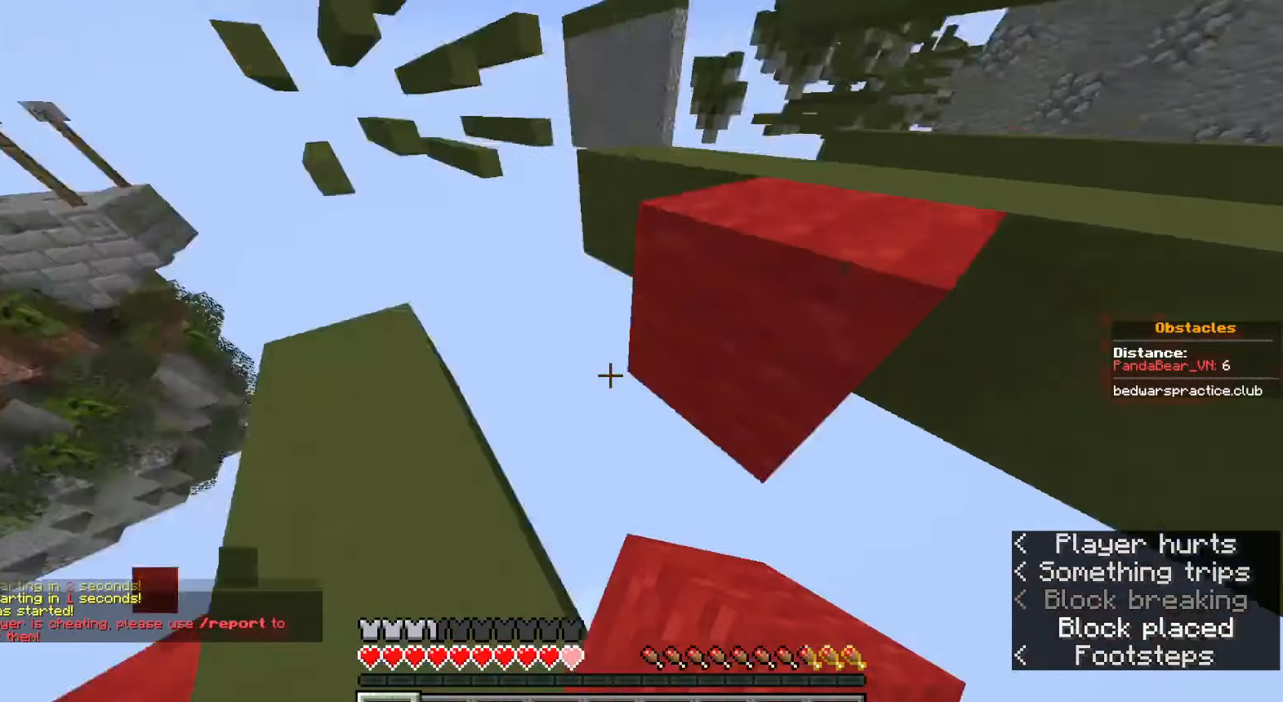
{"keys": ["d", "w"], "mouse": [], "events": [[17, "d", "down"], [33, "a", "up"], [100, "w", "up"], [183, "mouse_right", "down"], [300, "mouse_right", "up"], [300, "space", "down"], [433, "shift", "up"], [433, "w", "down"], [467, "space", "up"]]}
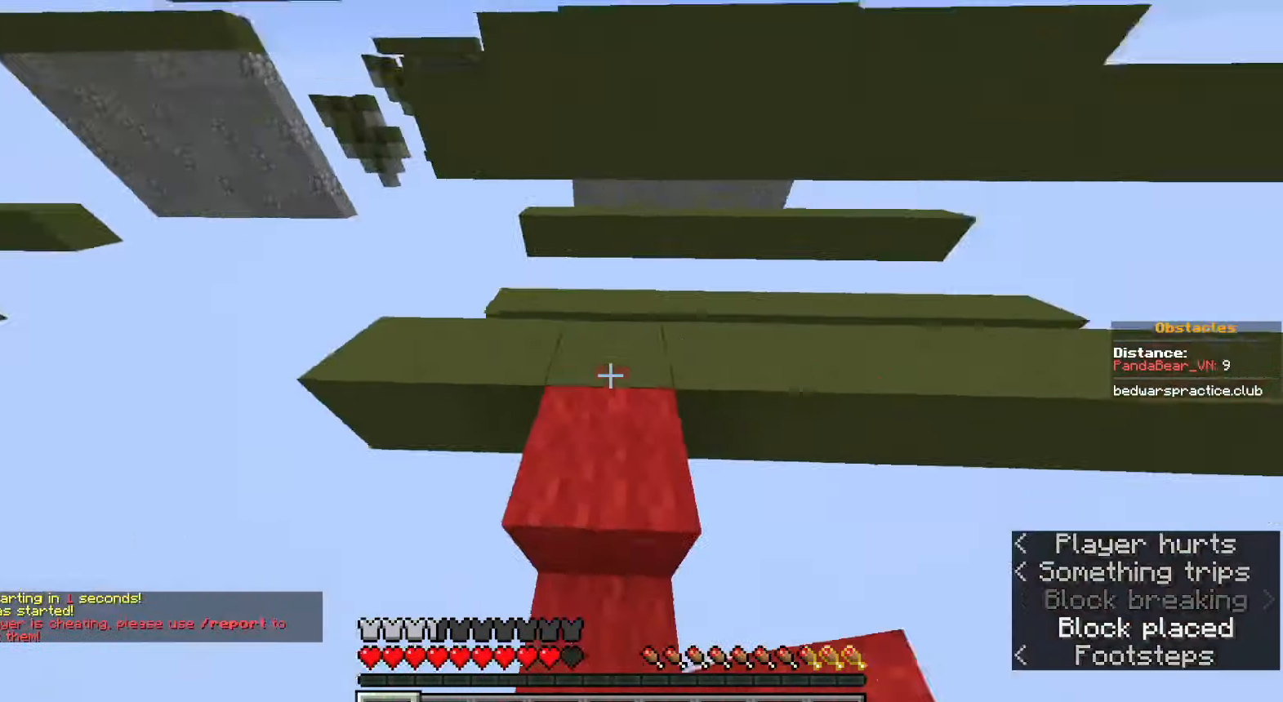
{"keys": ["w"], "mouse": [], "events": [[50, "d", "up"]]}
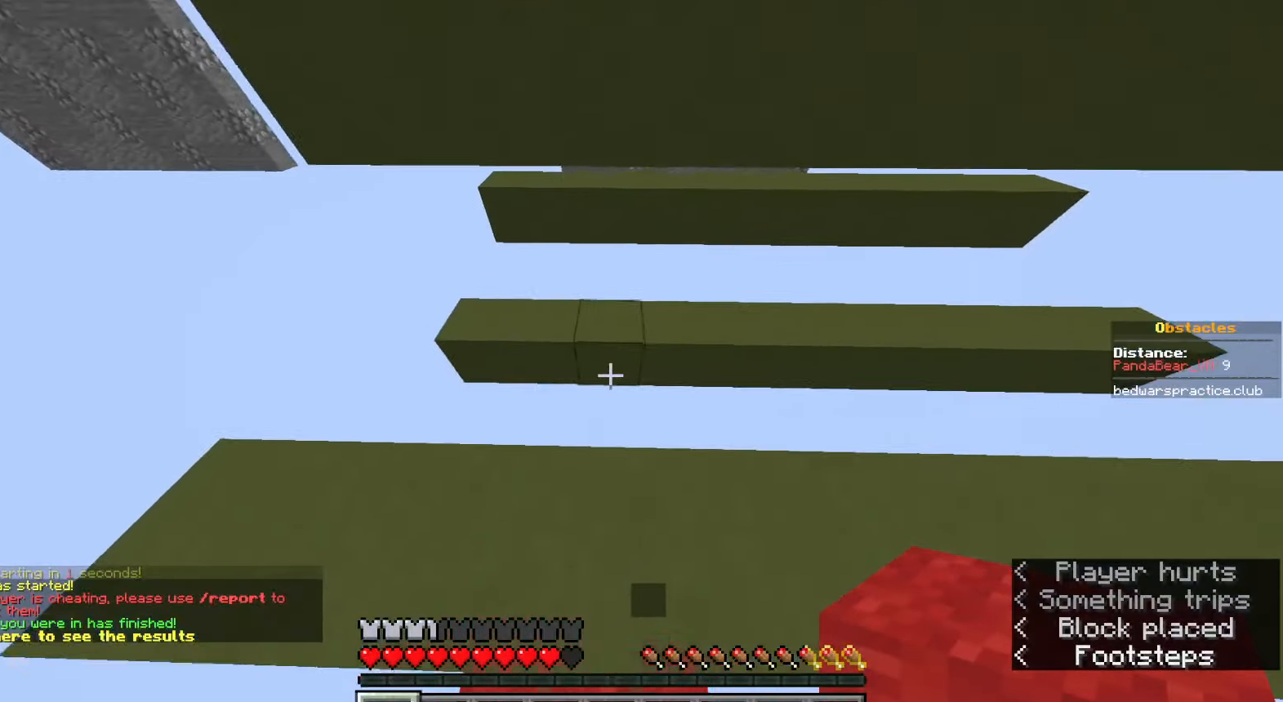
{"keys": [], "mouse": [], "events": [[33, "mouse_right", "down"], [133, "mouse_right", "up"], [267, "w", "up"]]}
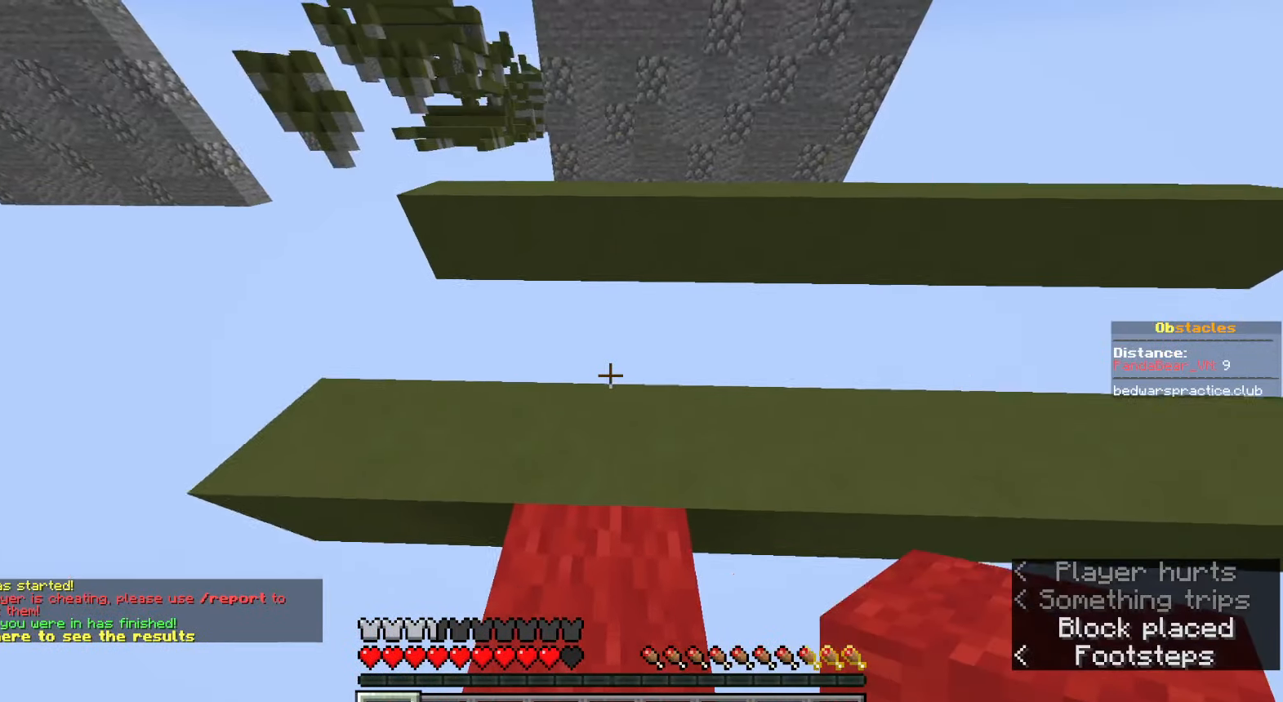
{"keys": [], "mouse": [], "events": []}
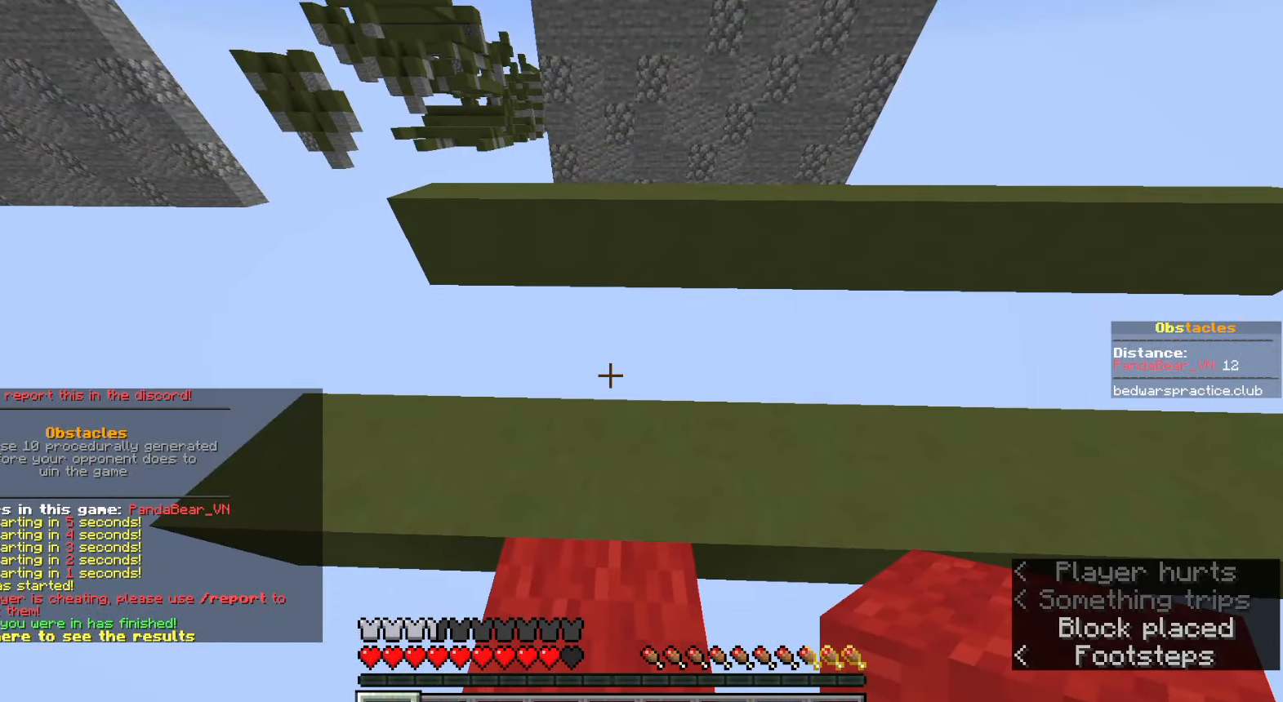
{"keys": [], "mouse": [], "events": []}
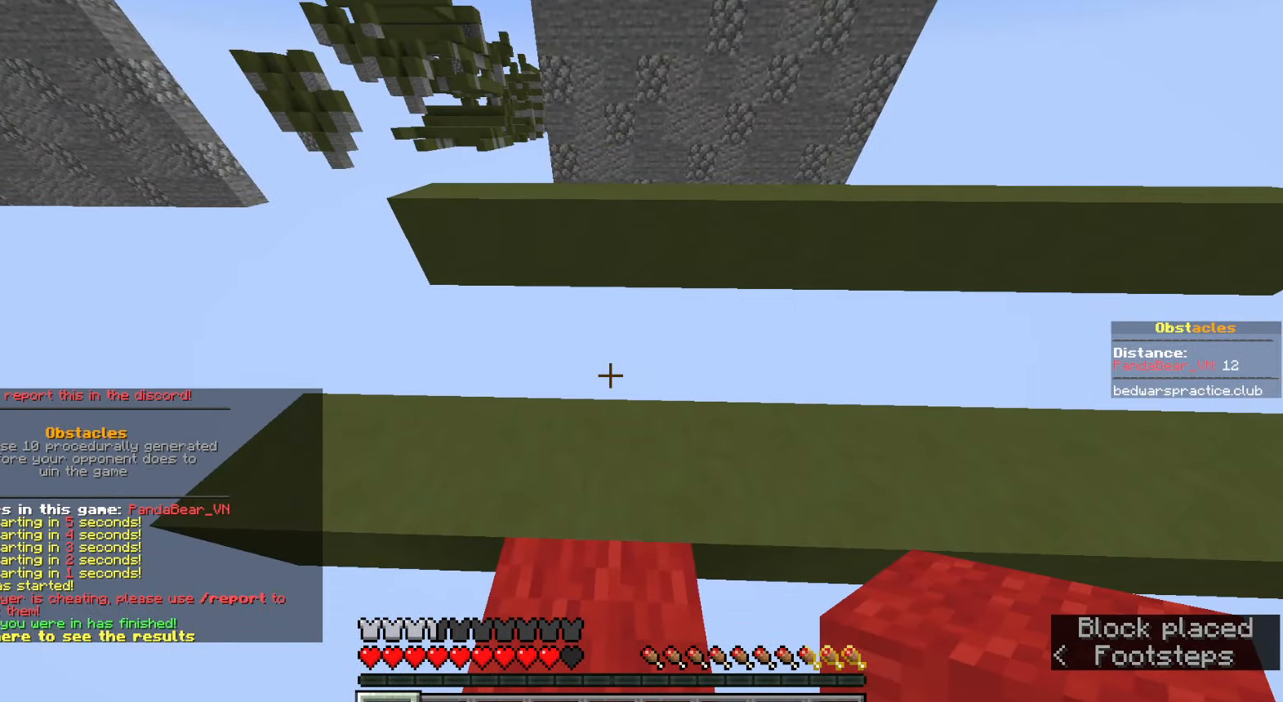
{"keys": [], "mouse": [], "events": [[250, "mouse_left", "down"], [350, "mouse_left", "up"]]}
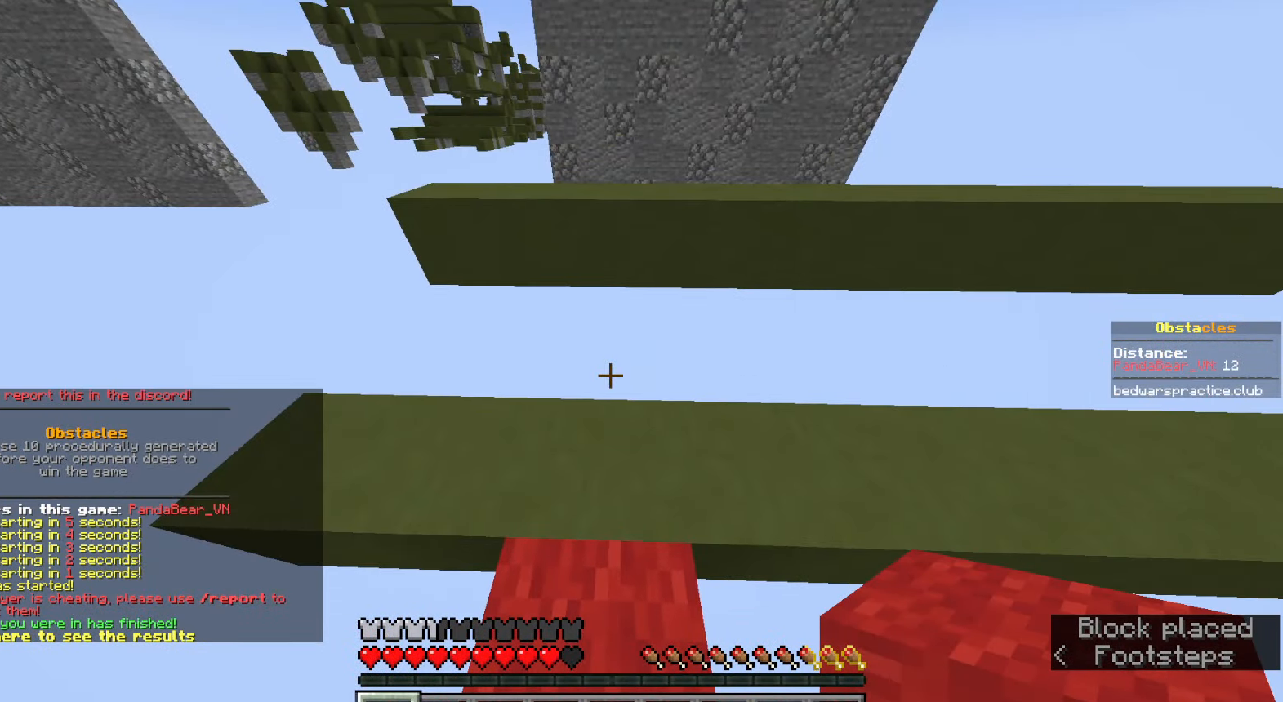
{"keys": [], "mouse": [], "events": []}